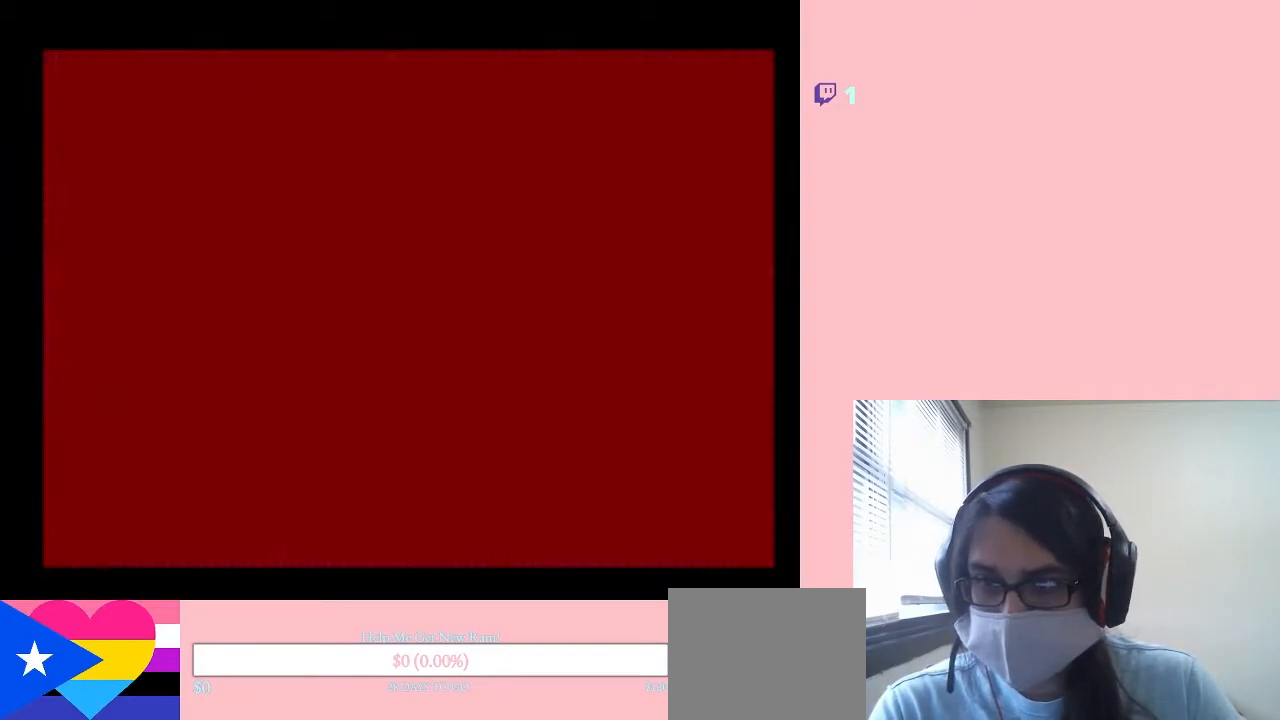
Gameplay with a controller (Nintendo layout); each line is a JSON object with the inputs held at the frame after it. "events" lists button and stick changes between this image and that frame as [ms after this image, input, new state], when the widget could be followed in between. Not read: L2 L3 R2 R3.
{"buttons": [], "left_stick": "center", "right_stick": "center", "events": [[133, "Y", "up"]]}
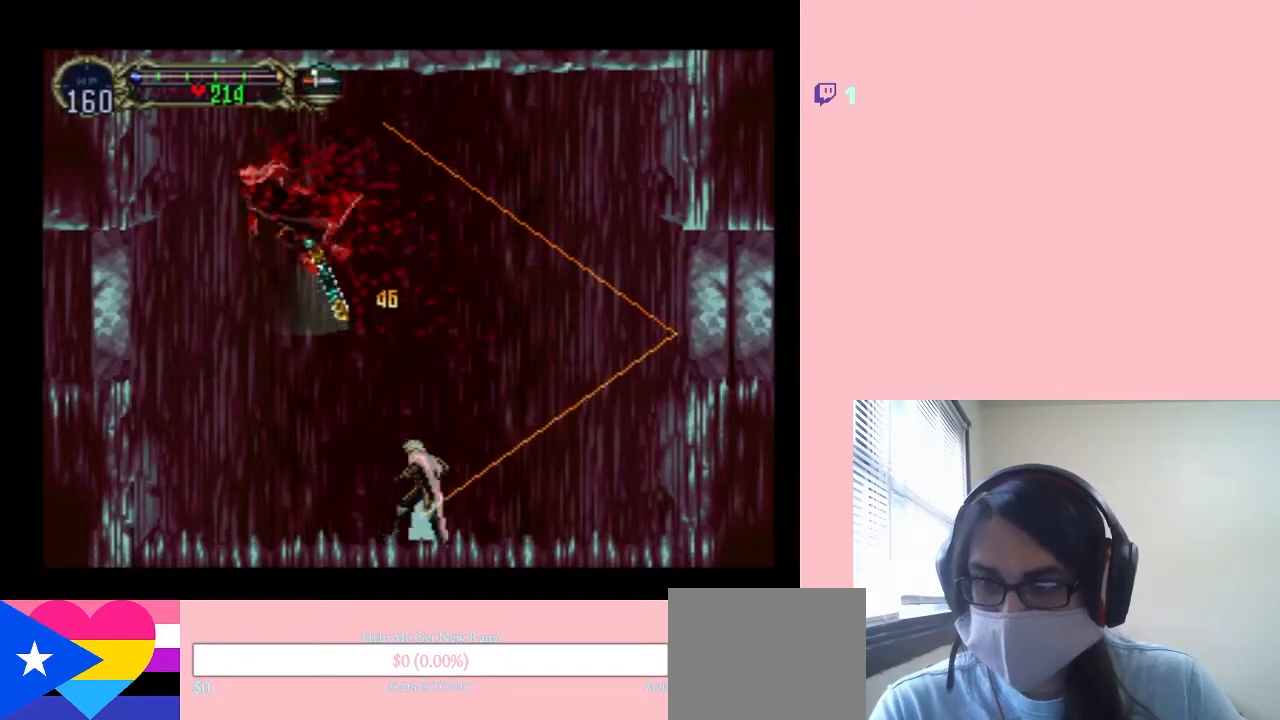
{"buttons": ["DPAD_LEFT"], "left_stick": "center", "right_stick": "center", "events": [[67, "DPAD_LEFT", "down"]]}
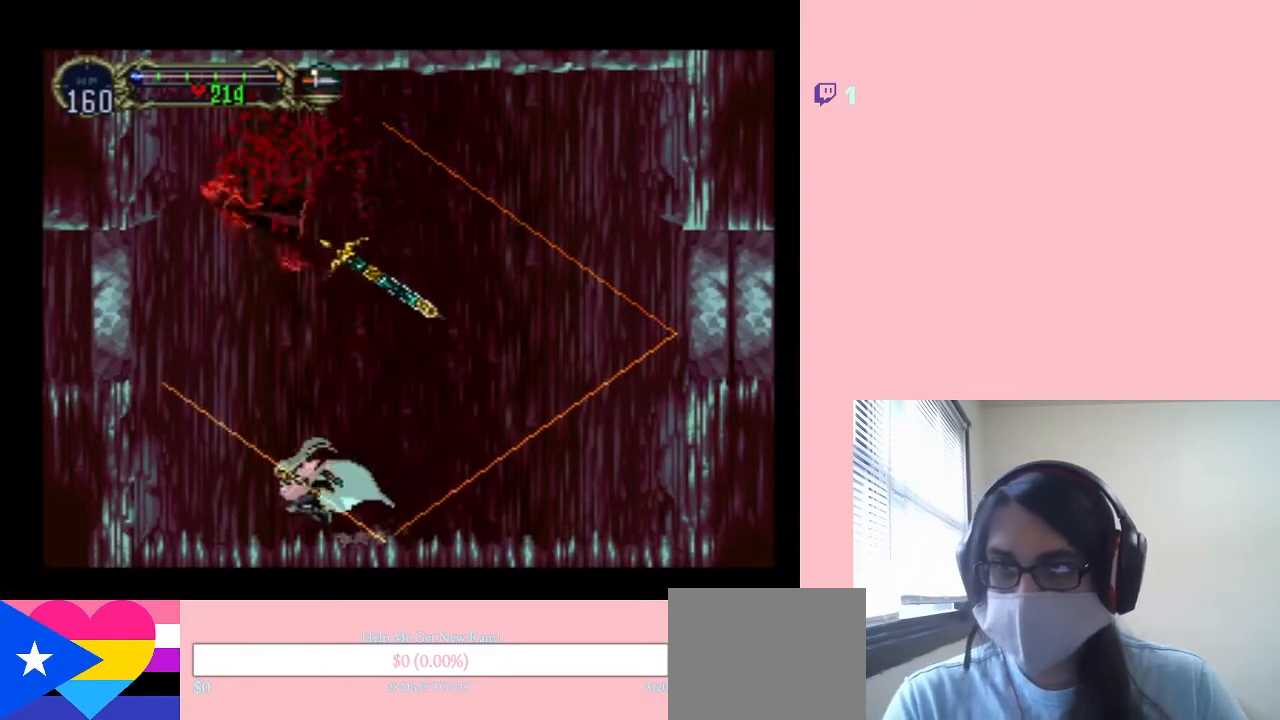
{"buttons": [], "left_stick": "center", "right_stick": "center", "events": [[33, "DPAD_LEFT", "up"]]}
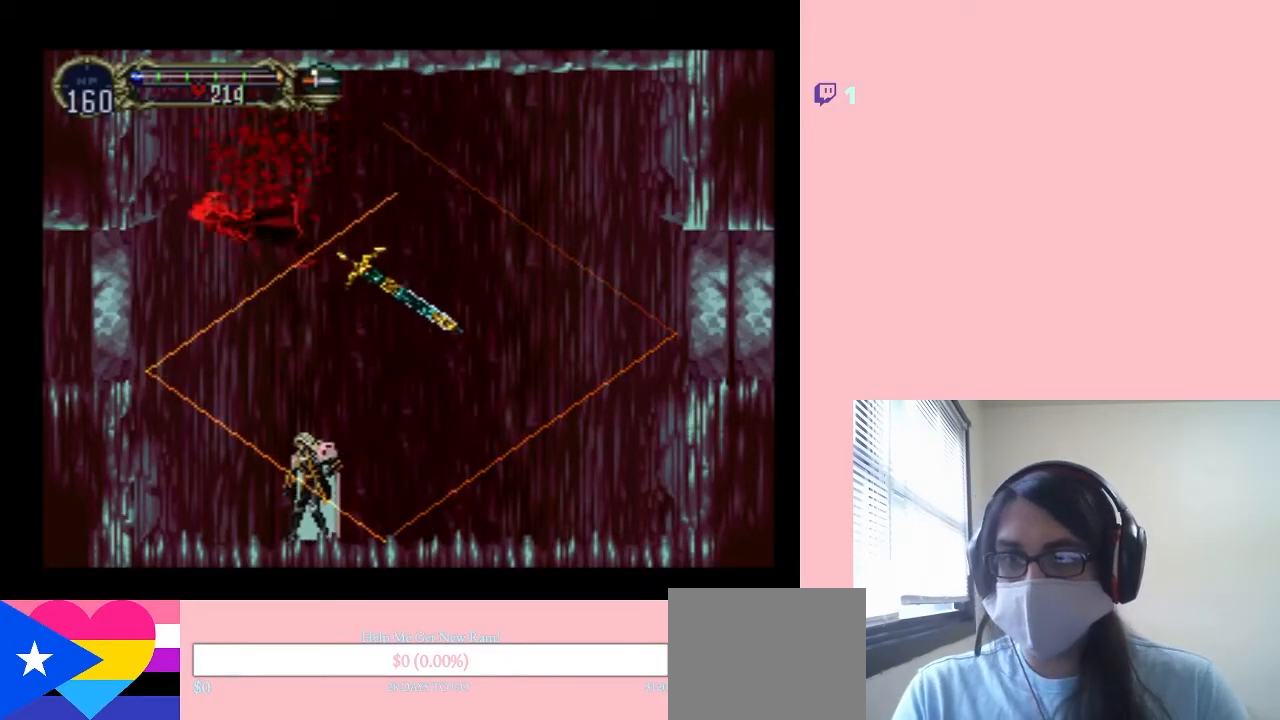
{"buttons": [], "left_stick": "center", "right_stick": "center", "events": [[33, "DPAD_LEFT", "down"], [117, "B", "down"], [217, "DPAD_LEFT", "up"], [400, "B", "up"]]}
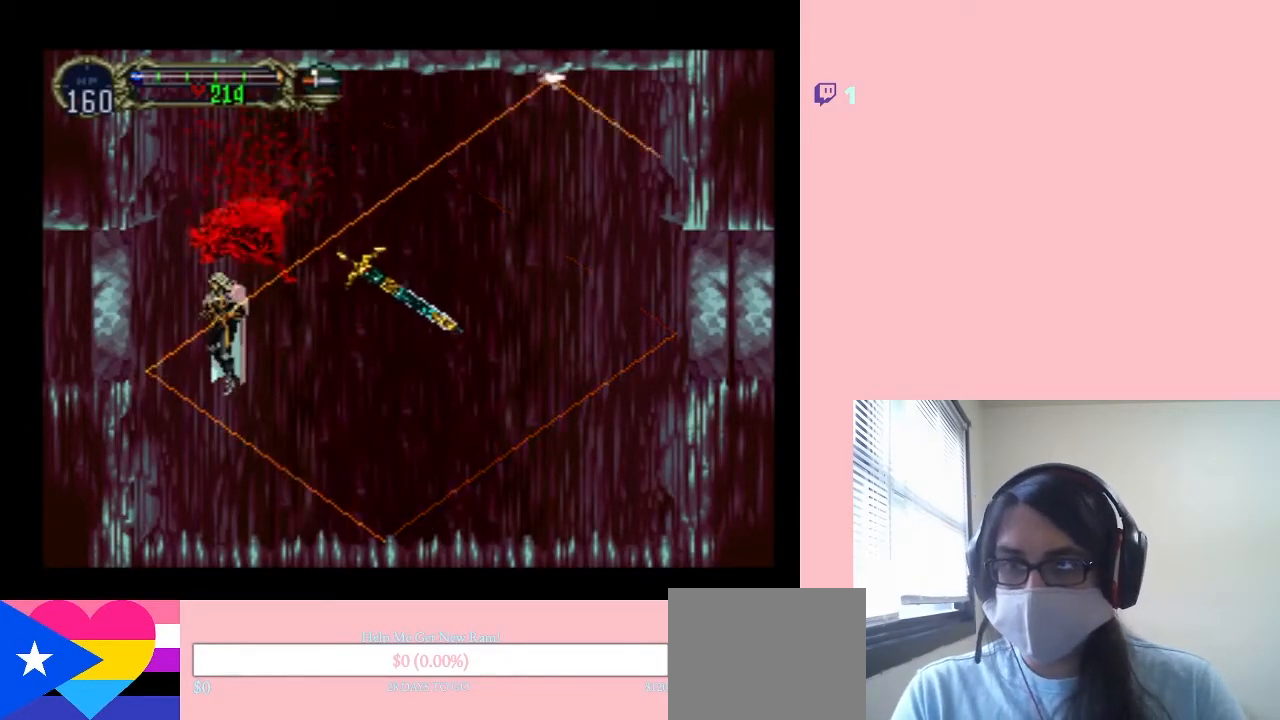
{"buttons": ["DPAD_RIGHT"], "left_stick": "center", "right_stick": "center", "events": [[67, "B", "down"], [283, "B", "up"], [350, "DPAD_RIGHT", "down"]]}
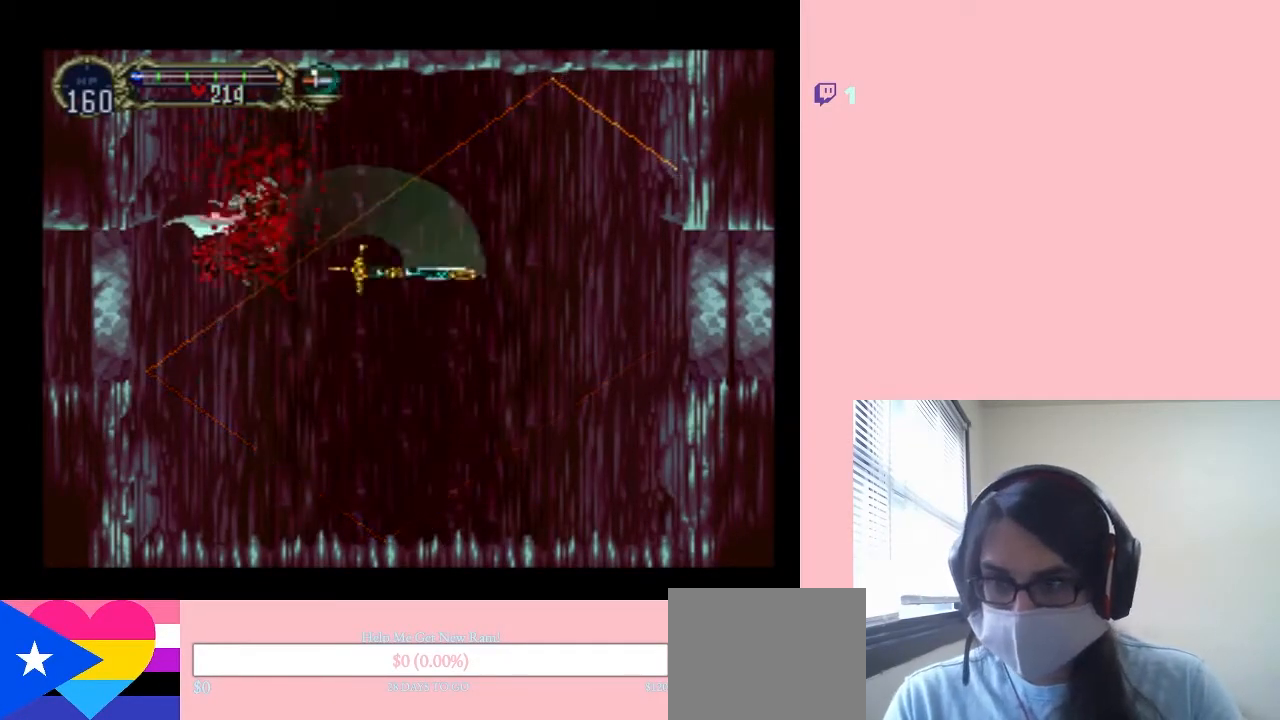
{"buttons": ["DPAD_RIGHT"], "left_stick": "center", "right_stick": "center", "events": []}
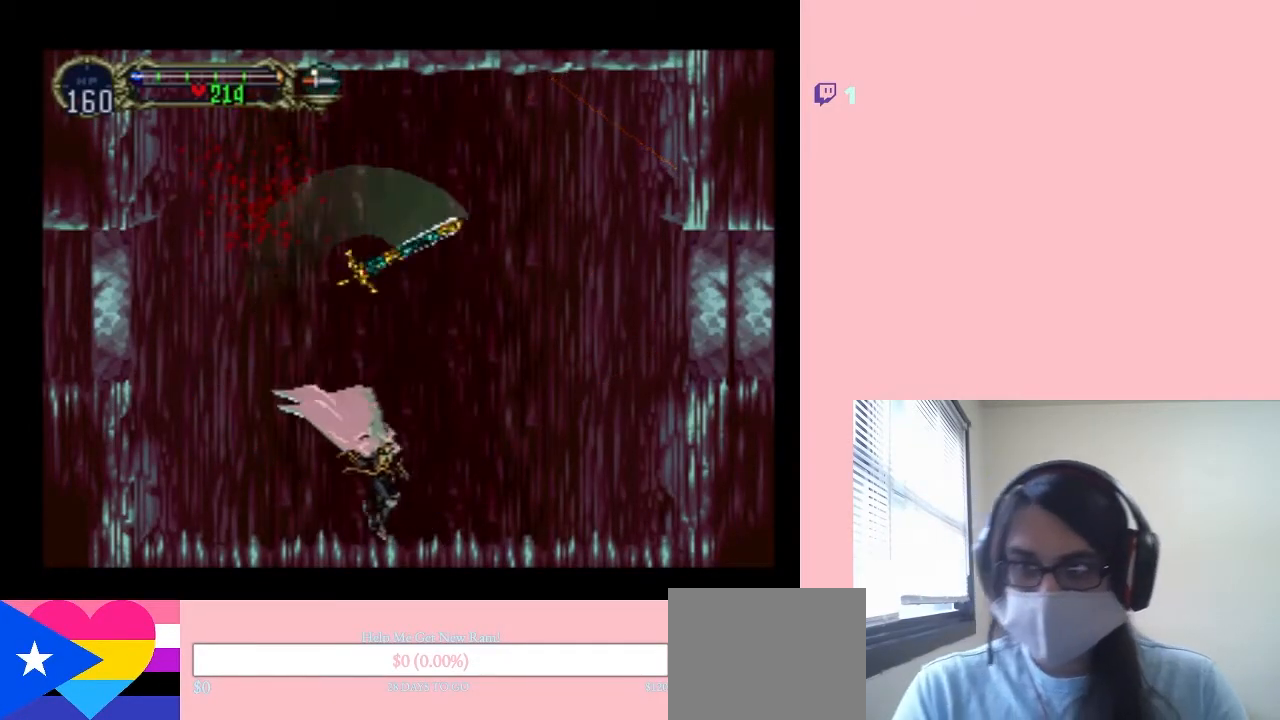
{"buttons": ["B"], "left_stick": "center", "right_stick": "center", "events": [[183, "DPAD_RIGHT", "up"], [250, "B", "down"]]}
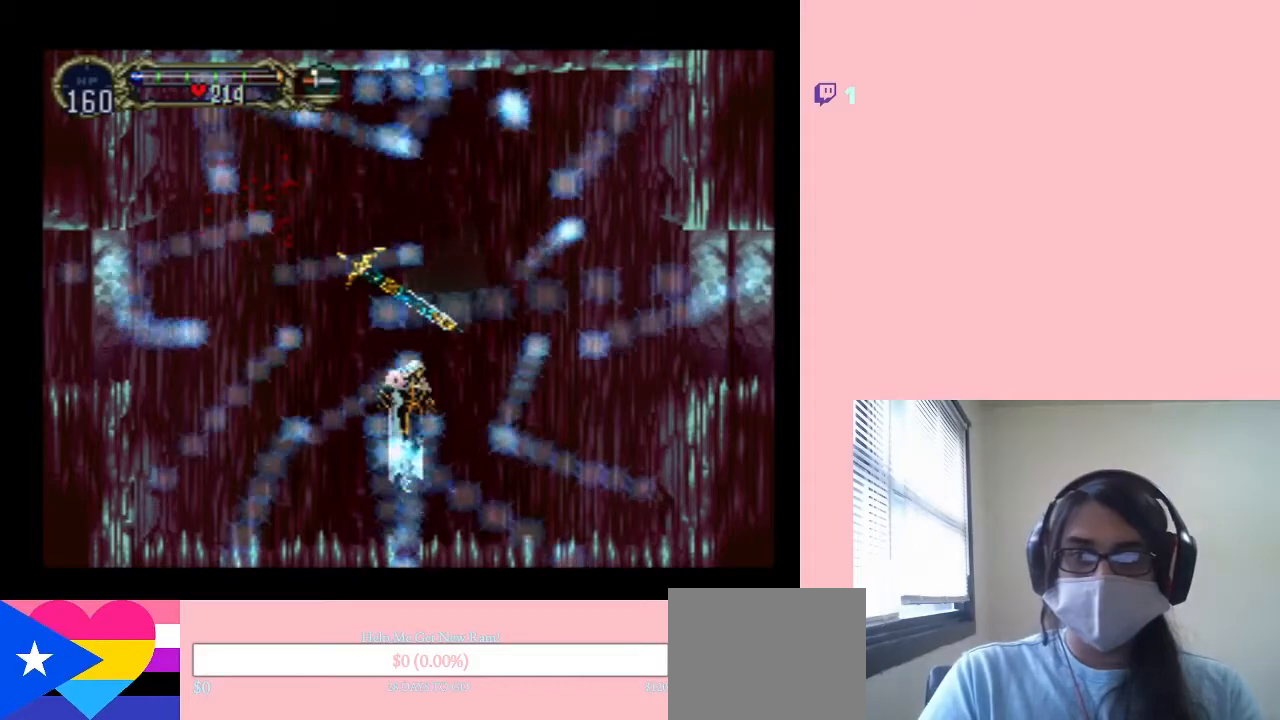
{"buttons": [], "left_stick": "center", "right_stick": "center", "events": [[250, "B", "up"]]}
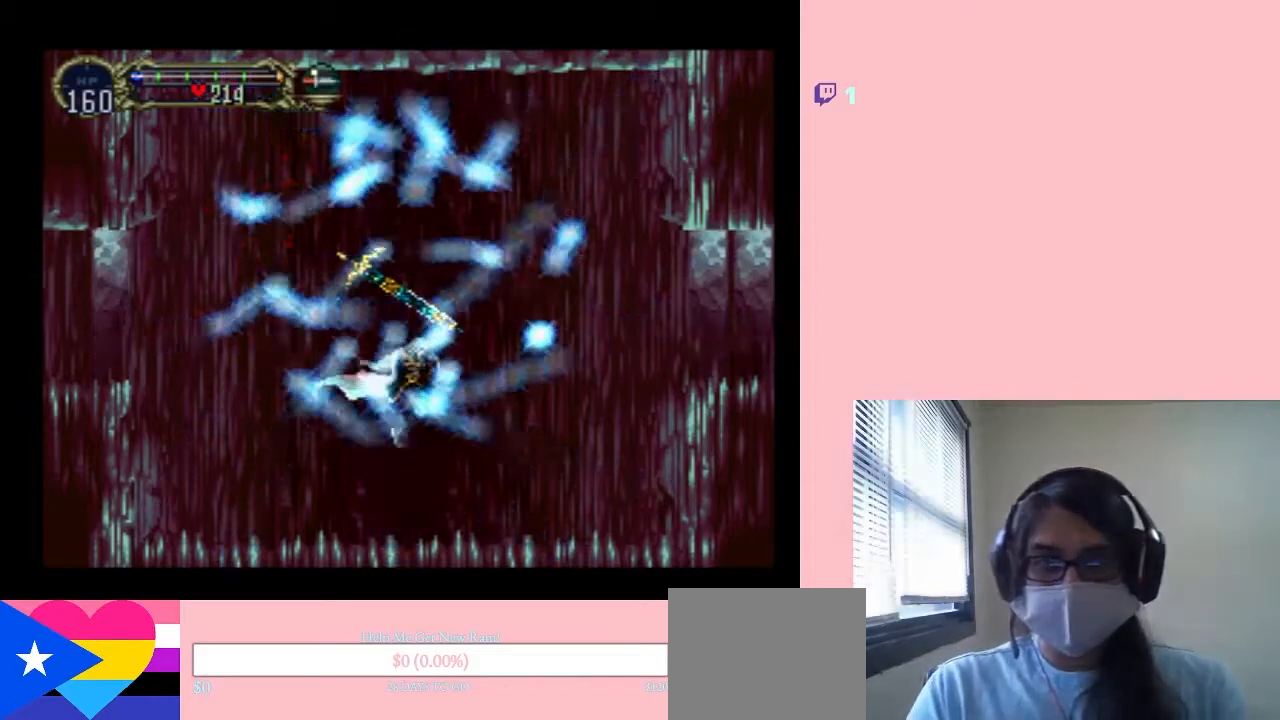
{"buttons": [], "left_stick": "center", "right_stick": "center", "events": []}
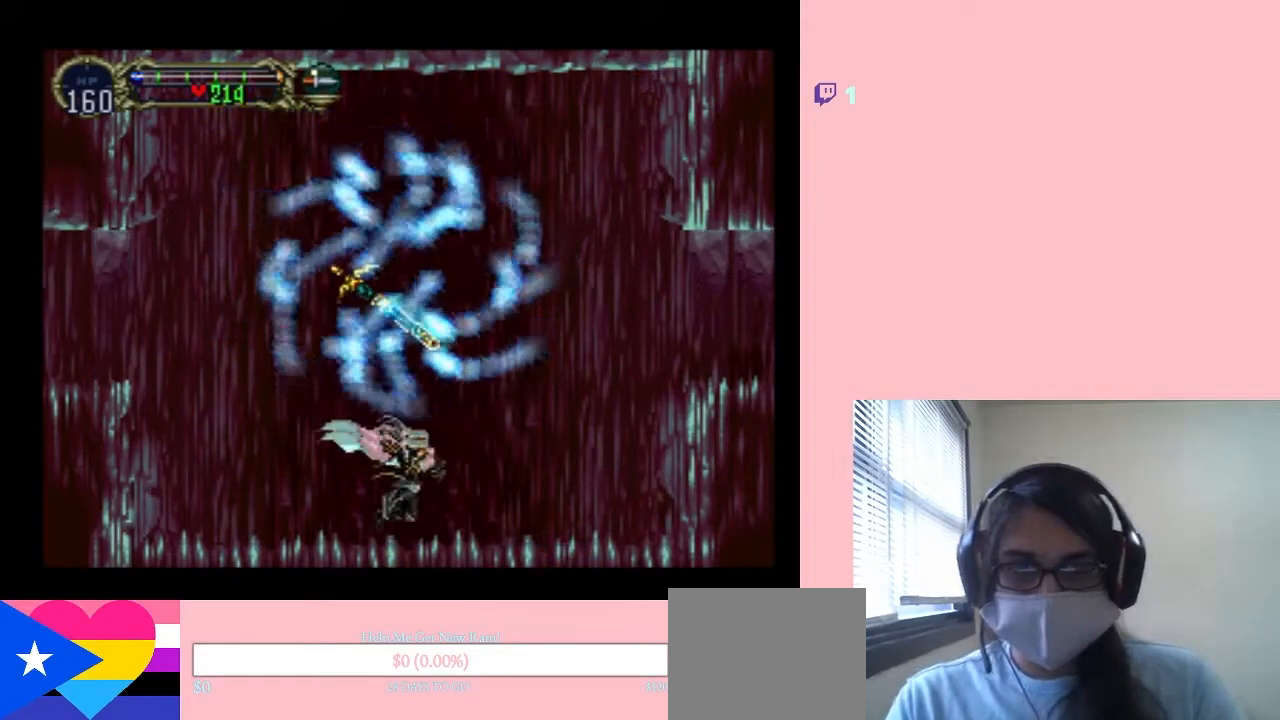
{"buttons": ["B"], "left_stick": "center", "right_stick": "center", "events": [[317, "B", "down"]]}
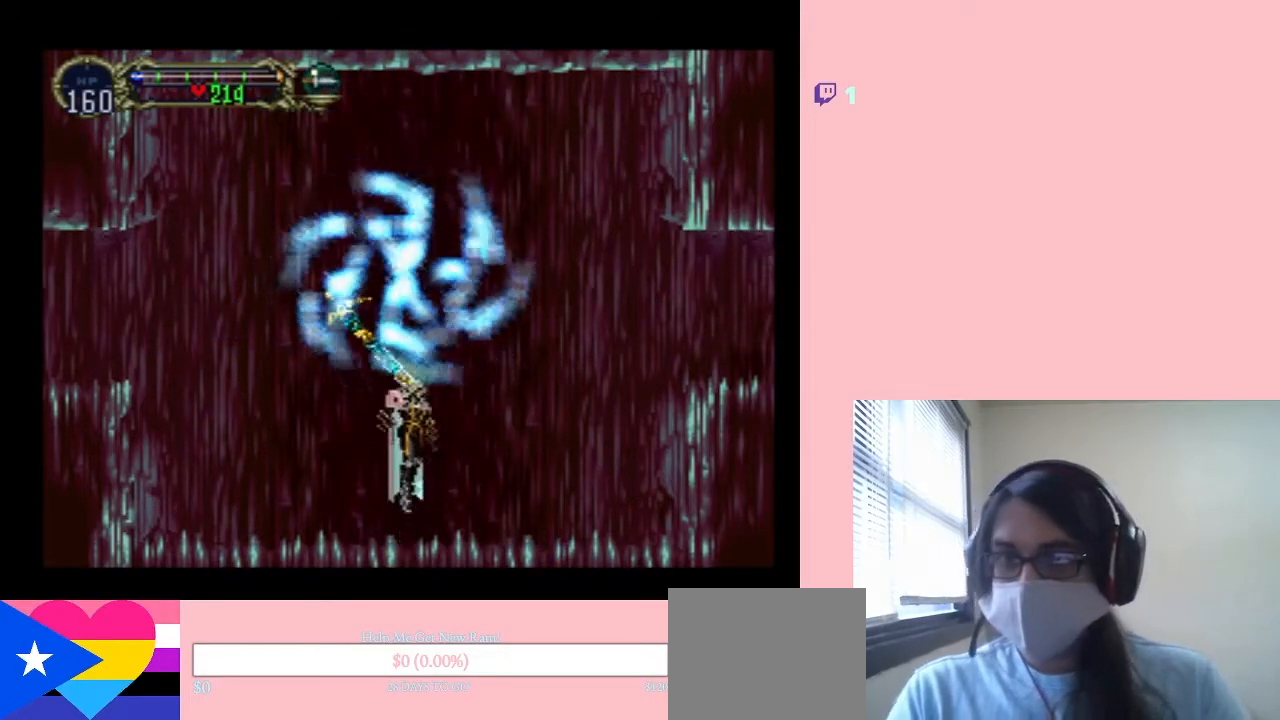
{"buttons": [], "left_stick": "center", "right_stick": "center", "events": [[367, "B", "up"]]}
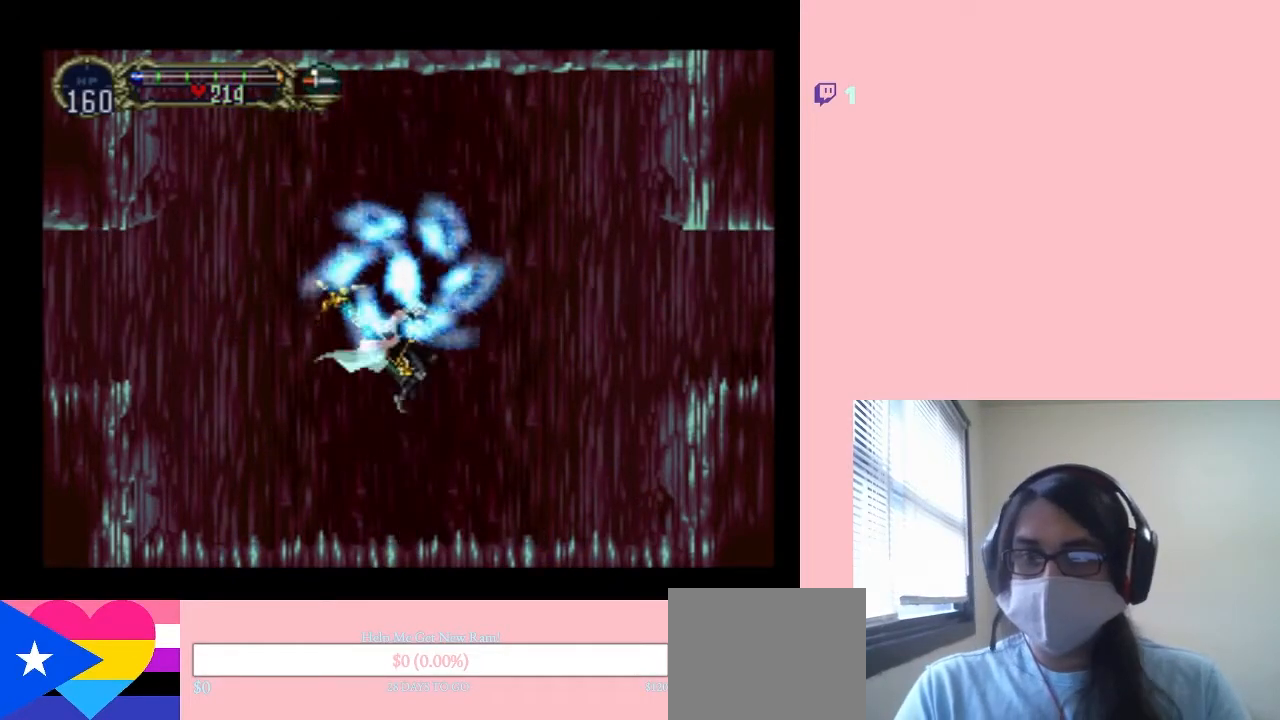
{"buttons": [], "left_stick": "center", "right_stick": "center", "events": []}
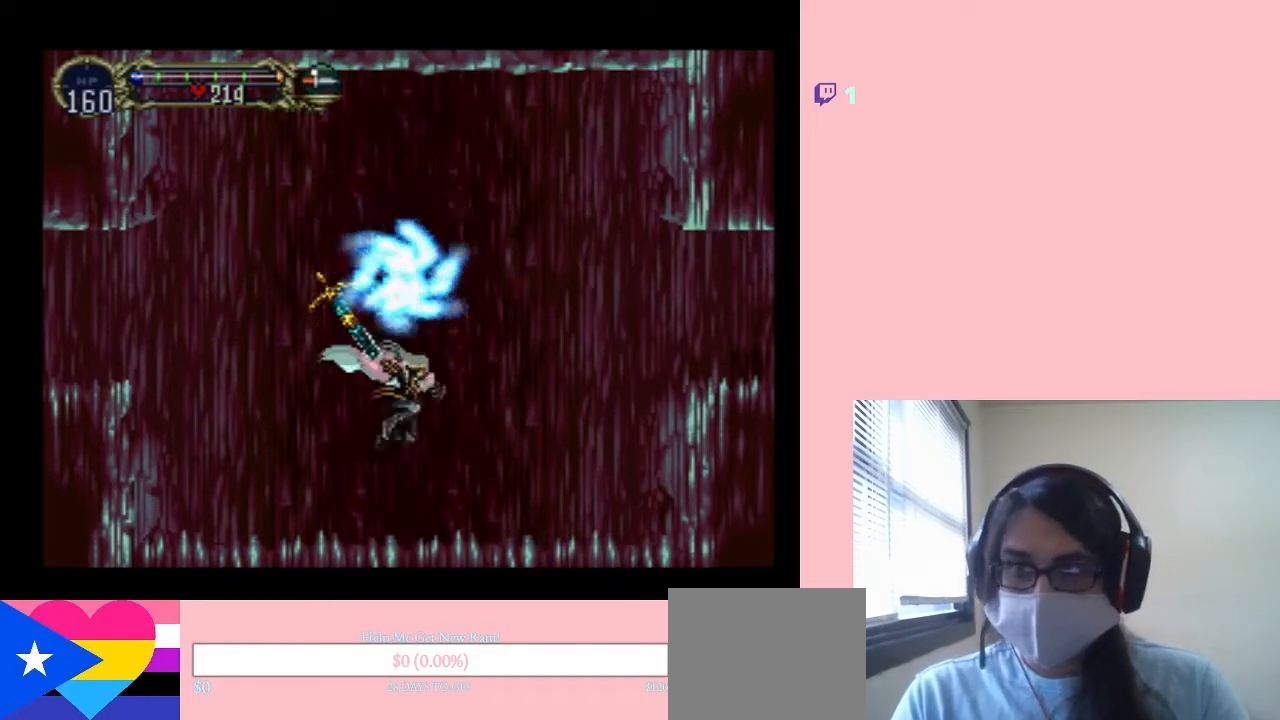
{"buttons": [], "left_stick": "center", "right_stick": "center", "events": []}
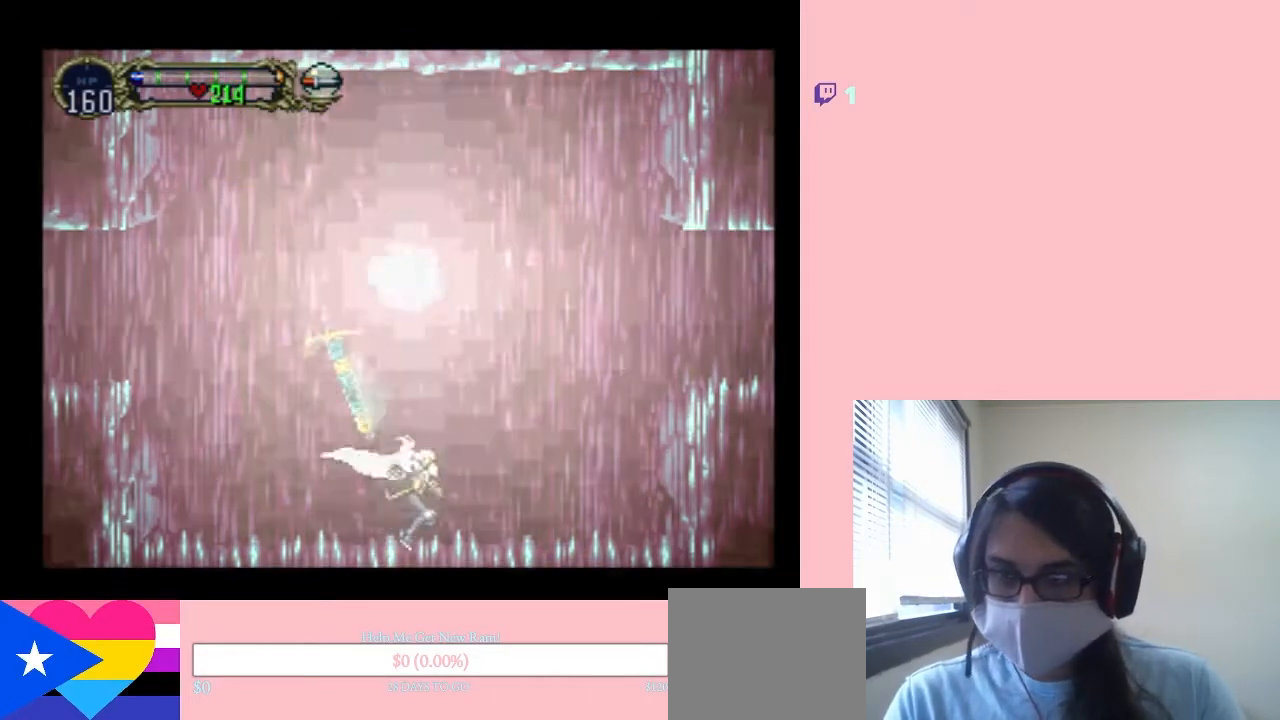
{"buttons": [], "left_stick": "center", "right_stick": "center", "events": [[117, "B", "down"], [467, "B", "up"]]}
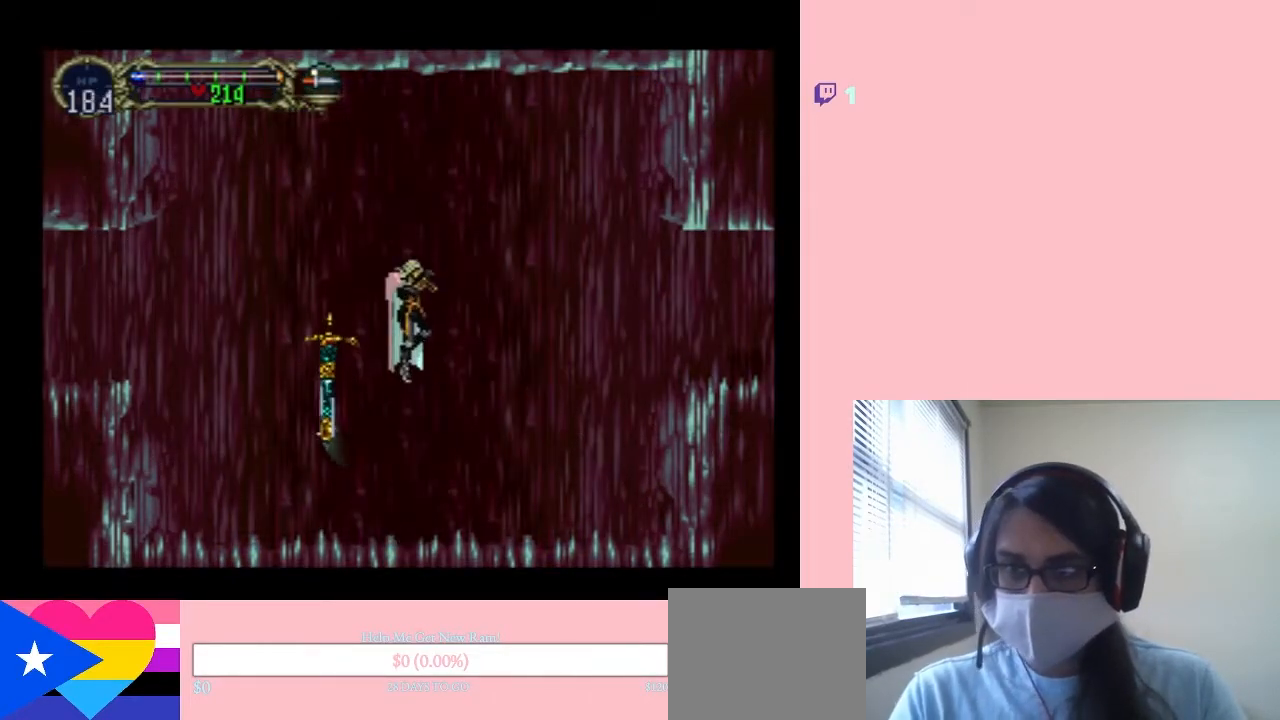
{"buttons": [], "left_stick": "center", "right_stick": "center", "events": []}
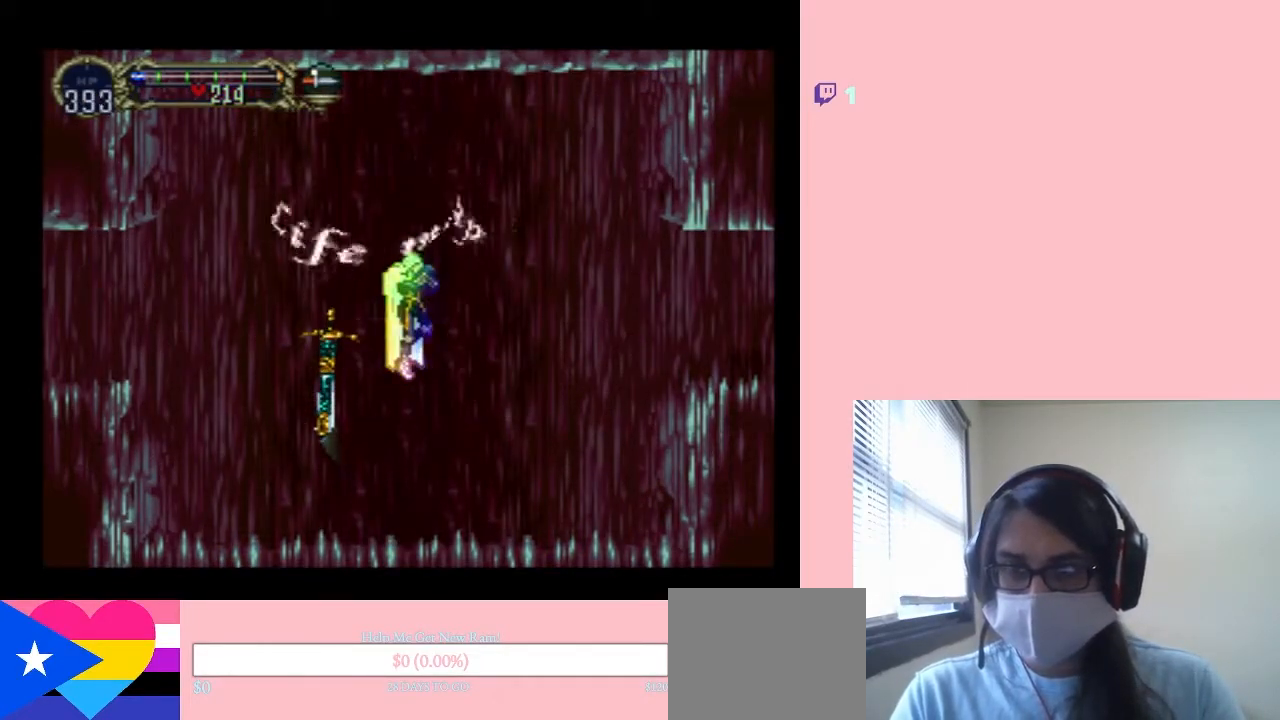
{"buttons": [], "left_stick": "center", "right_stick": "center", "events": []}
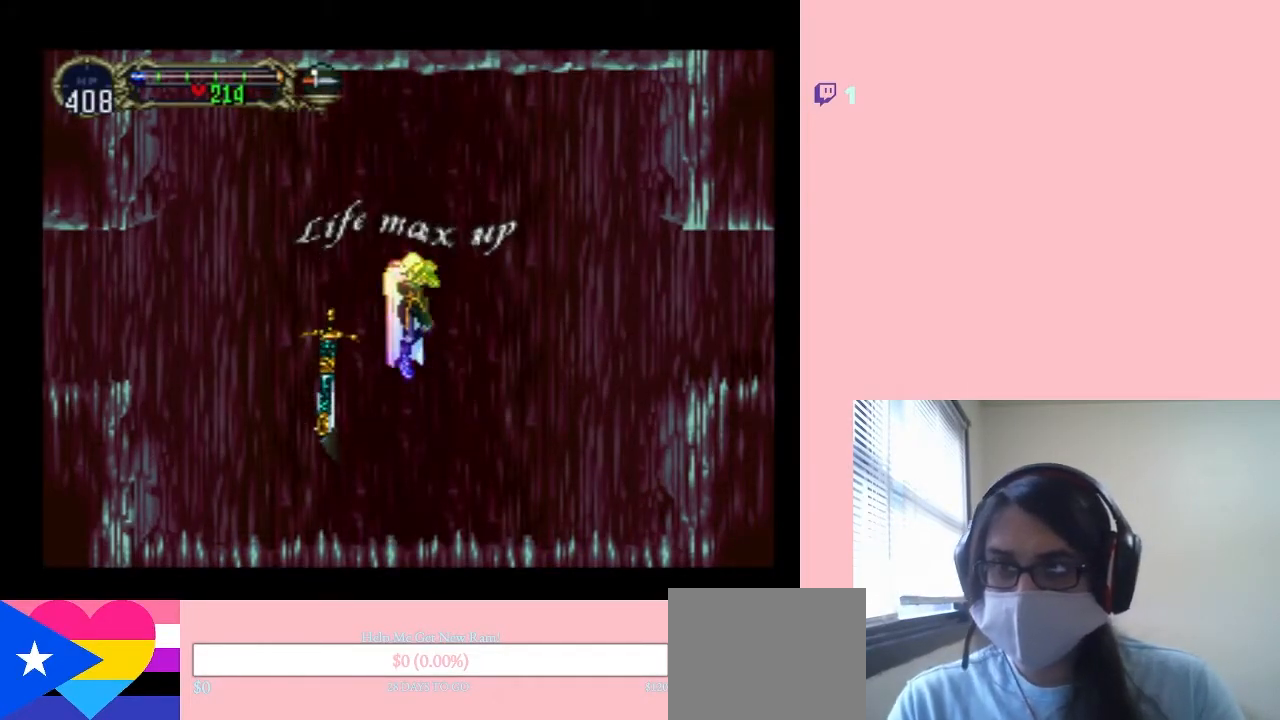
{"buttons": ["DPAD_LEFT"], "left_stick": "center", "right_stick": "center", "events": [[150, "DPAD_LEFT", "down"]]}
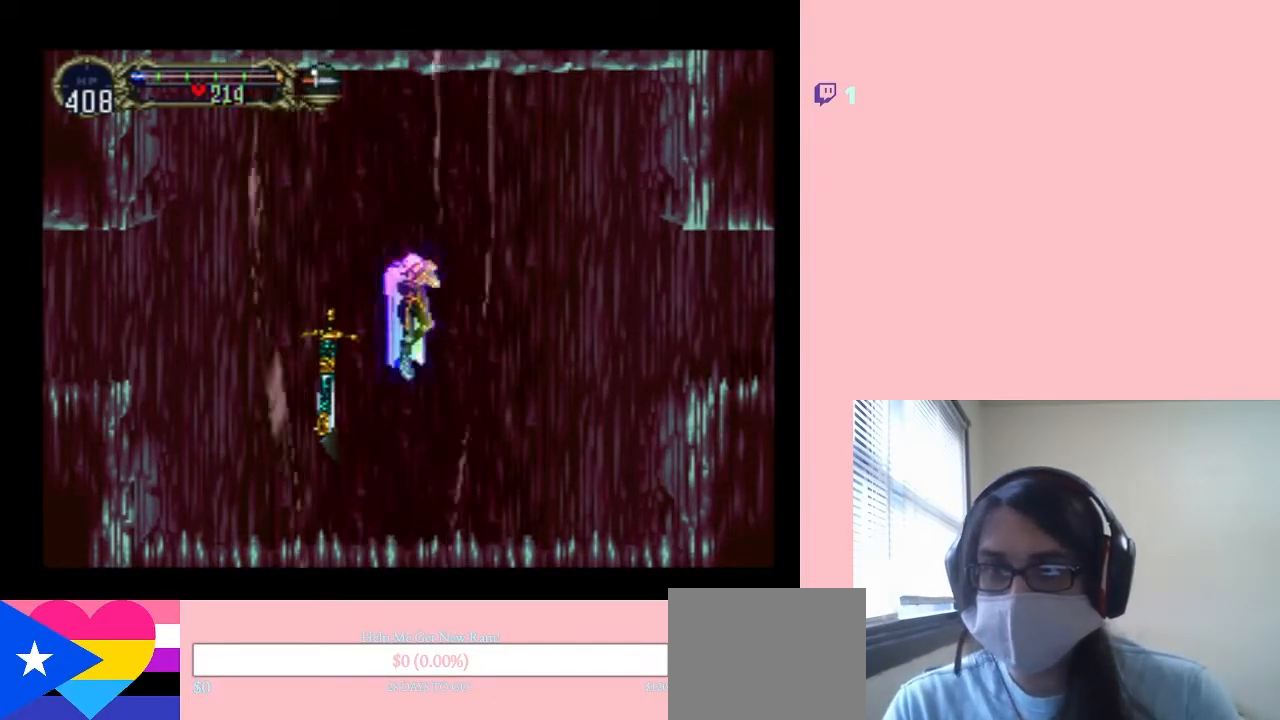
{"buttons": ["DPAD_LEFT"], "left_stick": "center", "right_stick": "center", "events": []}
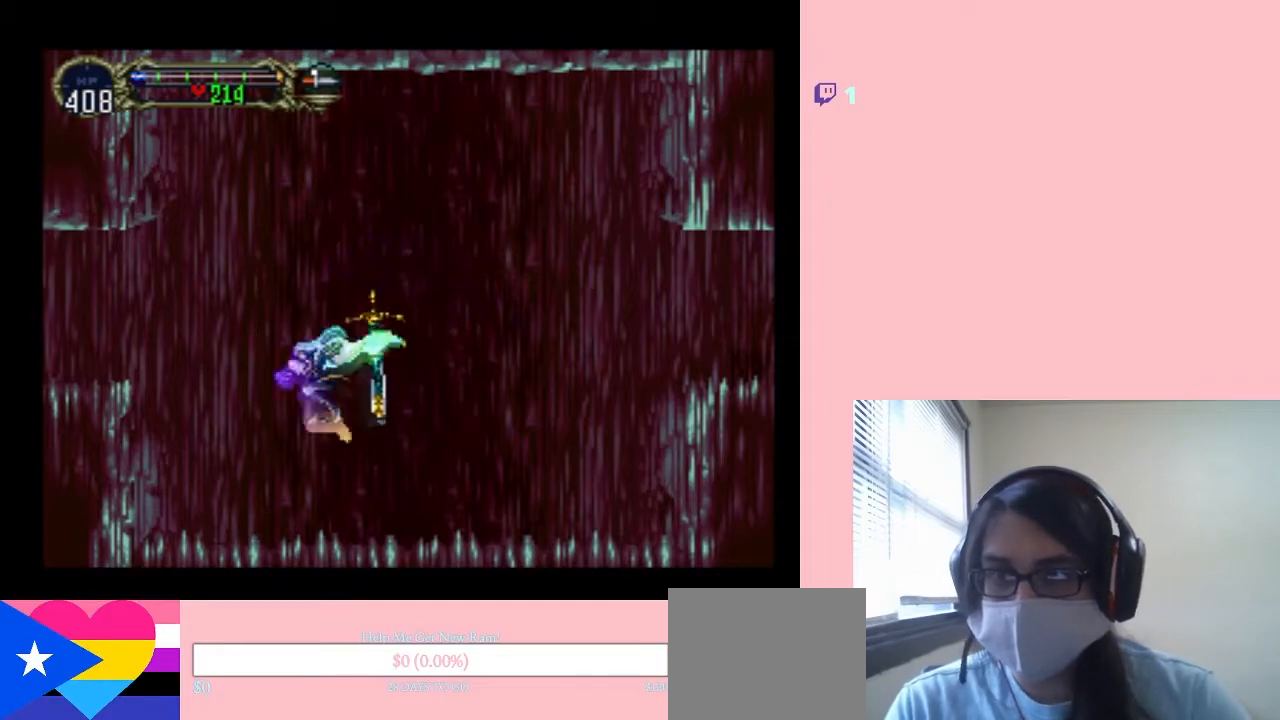
{"buttons": ["B", "DPAD_LEFT"], "left_stick": "center", "right_stick": "center", "events": [[183, "DPAD_LEFT", "up"], [183, "DPAD_RIGHT", "down"], [317, "B", "down"], [317, "DPAD_RIGHT", "up"], [333, "DPAD_LEFT", "down"]]}
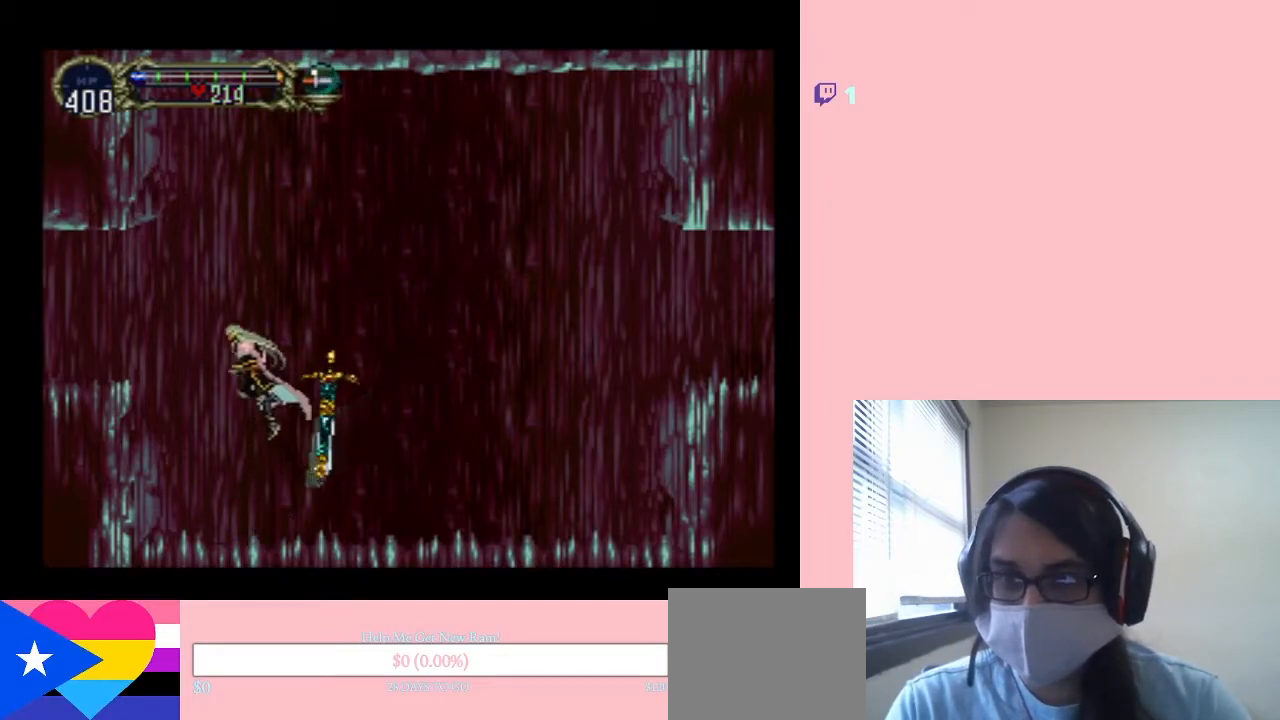
{"buttons": ["DPAD_LEFT"], "left_stick": "center", "right_stick": "center", "events": [[17, "B", "up"], [117, "B", "down"], [250, "B", "up"]]}
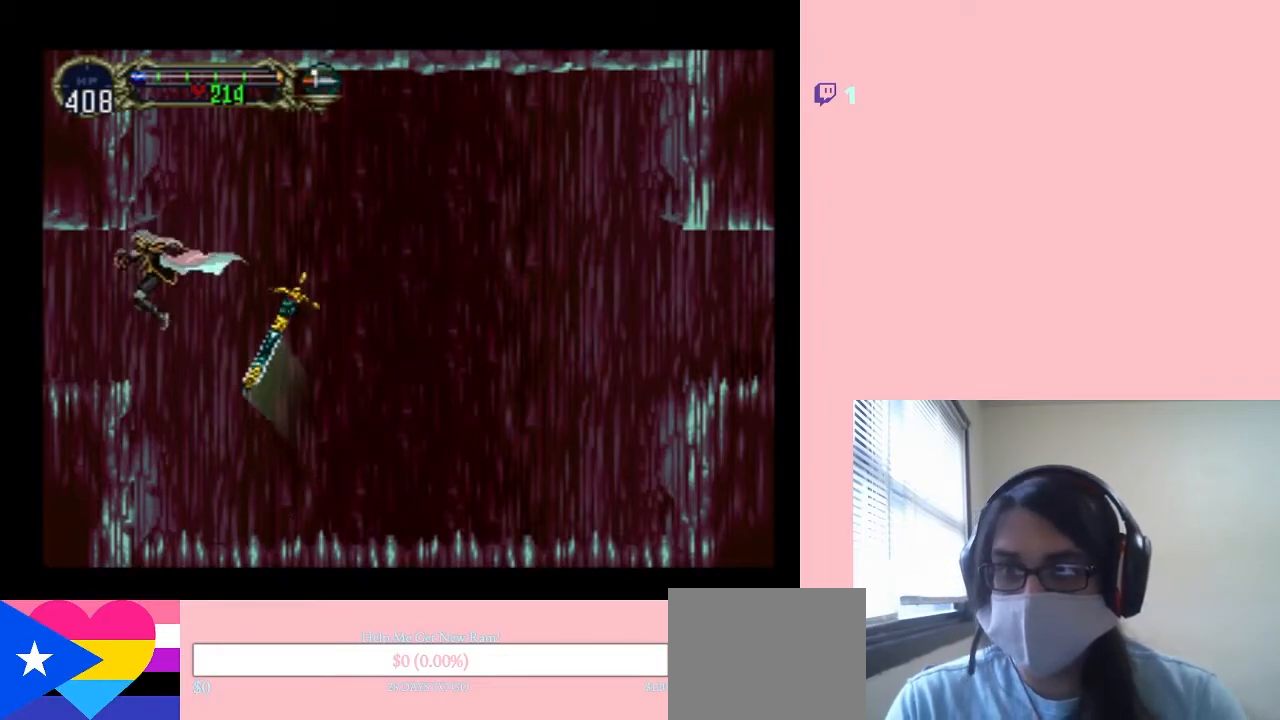
{"buttons": [], "left_stick": "center", "right_stick": "center", "events": [[183, "DPAD_LEFT", "up"], [183, "START", "down"], [317, "START", "up"]]}
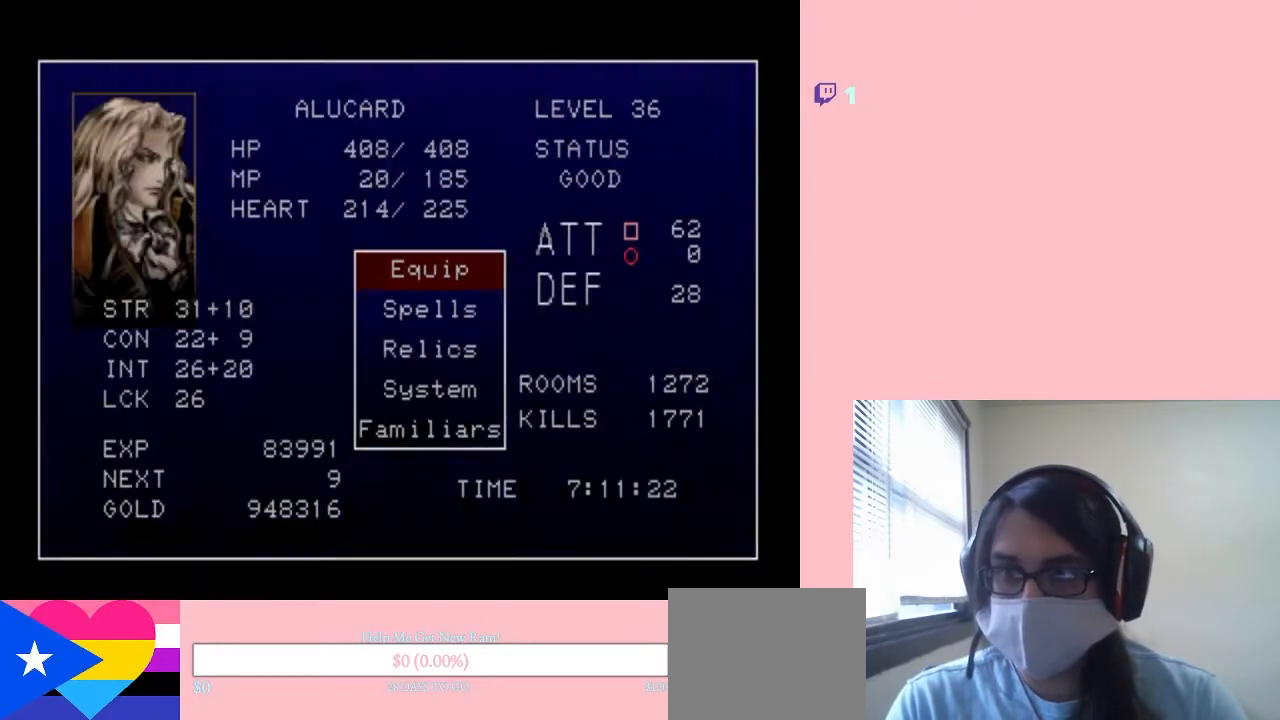
{"buttons": [], "left_stick": "center", "right_stick": "center", "events": [[217, "B", "down"], [350, "B", "up"]]}
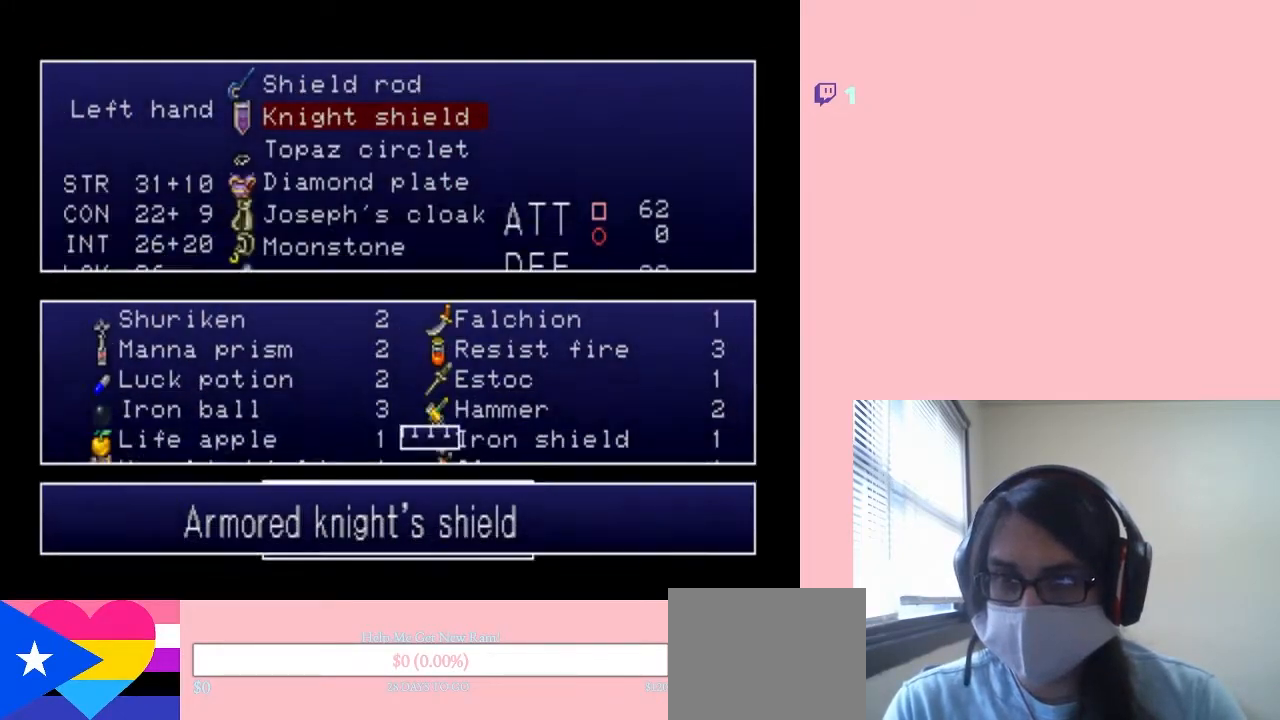
{"buttons": [], "left_stick": "center", "right_stick": "center", "events": [[250, "B", "down"], [300, "B", "up"]]}
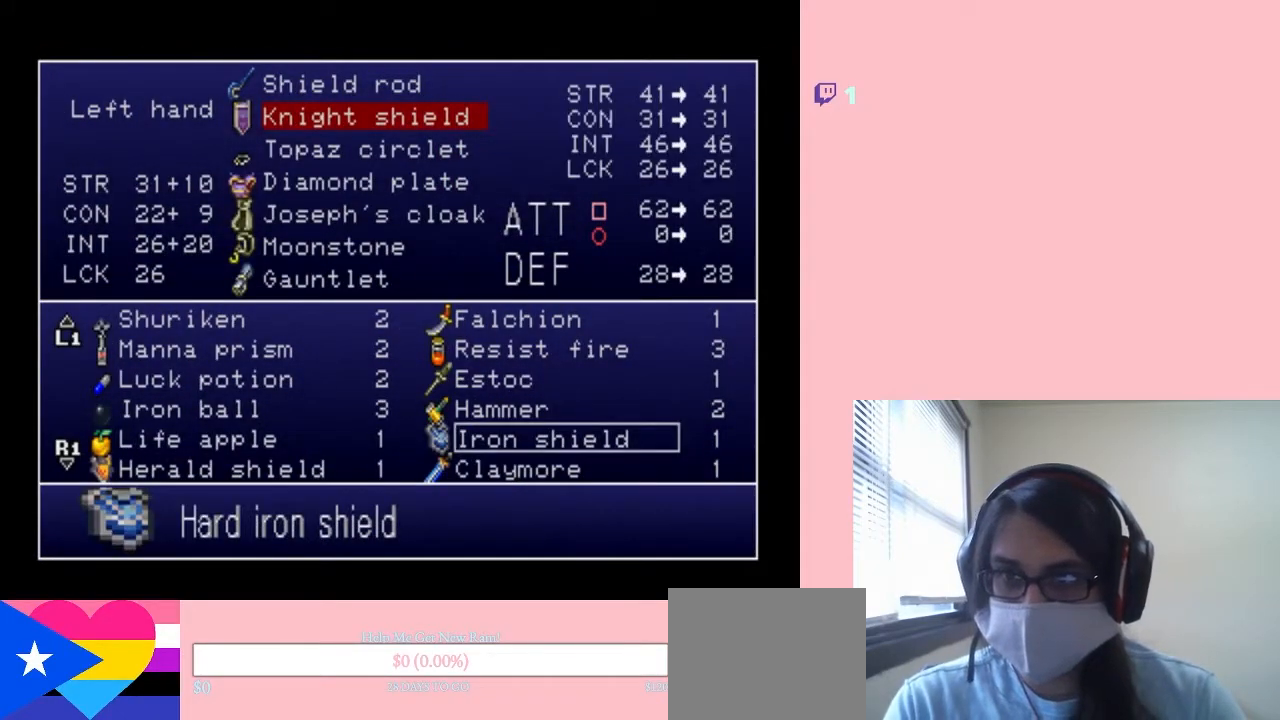
{"buttons": [], "left_stick": "center", "right_stick": "center", "events": [[250, "B", "down"], [350, "B", "up"]]}
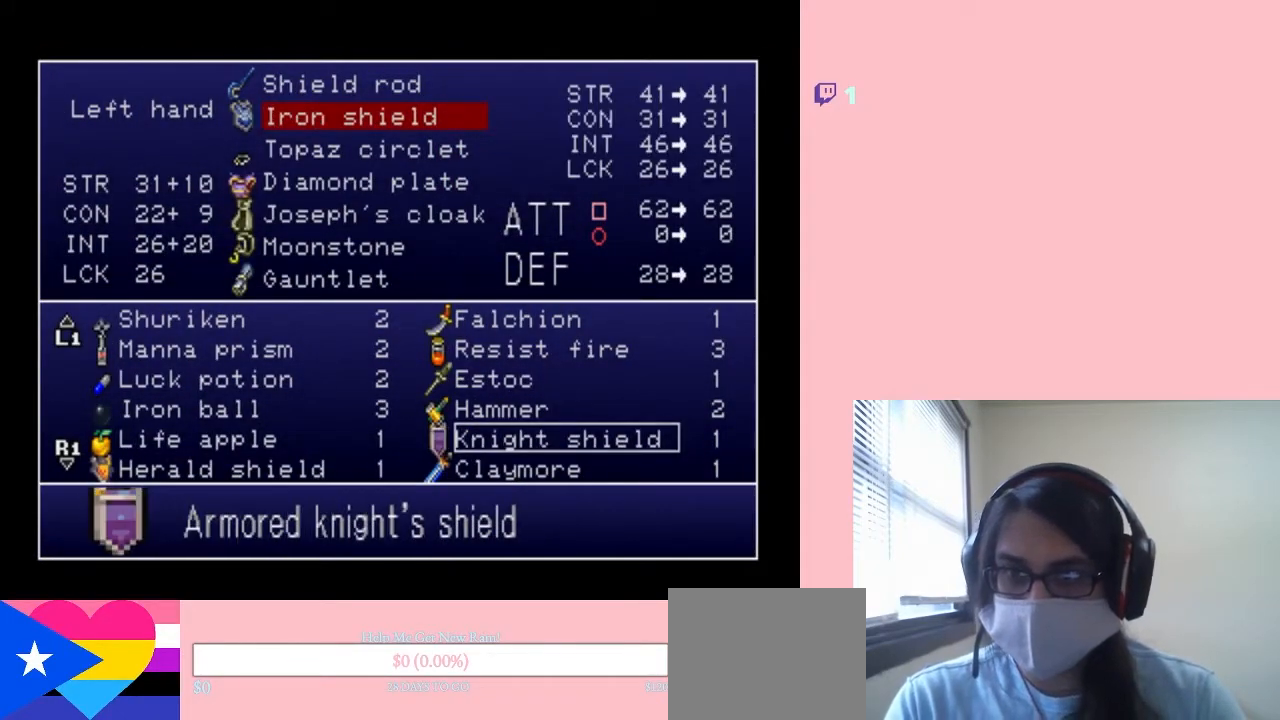
{"buttons": [], "left_stick": "center", "right_stick": "center", "events": [[117, "START", "down"], [283, "START", "up"]]}
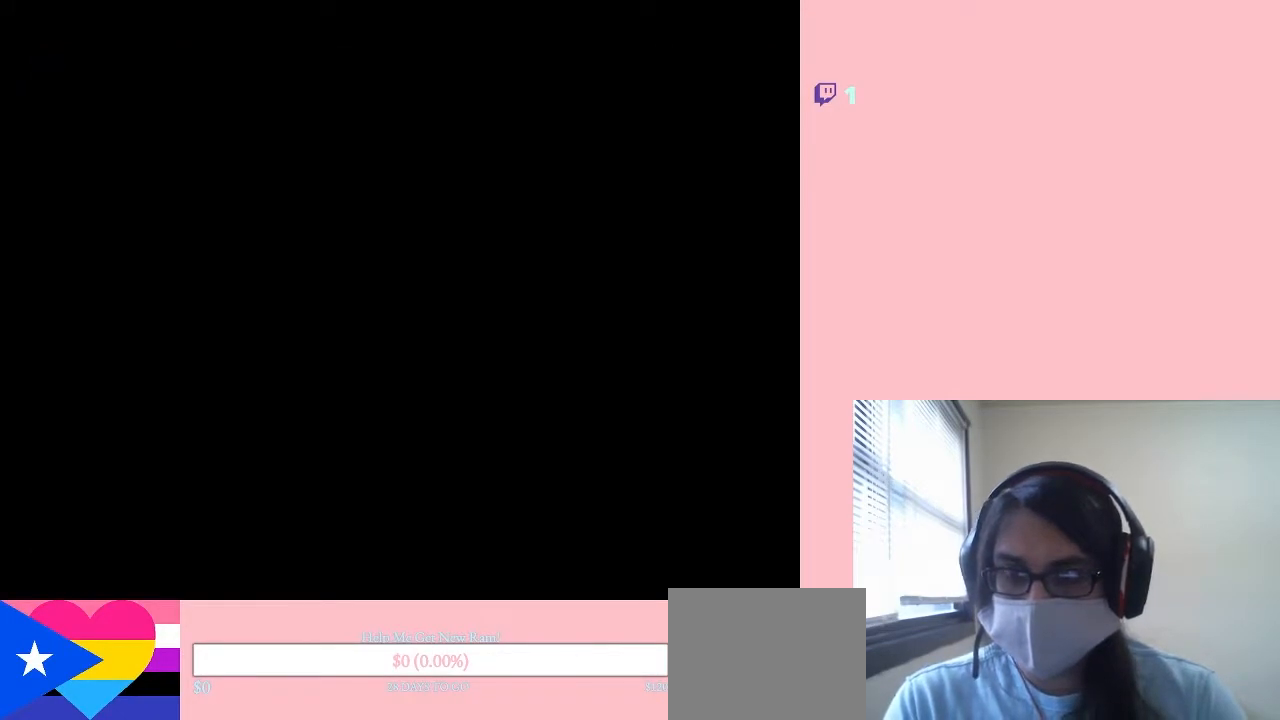
{"buttons": [], "left_stick": "center", "right_stick": "center", "events": []}
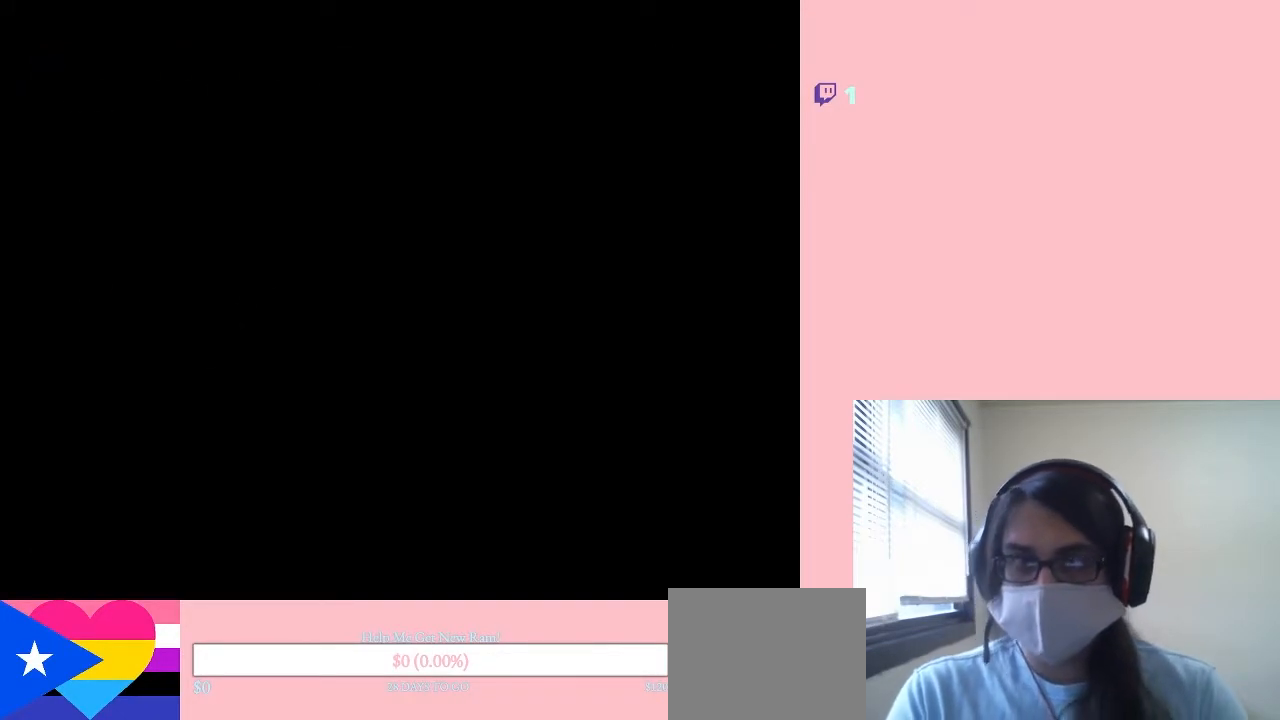
{"buttons": ["X"], "left_stick": "center", "right_stick": "center", "events": [[250, "DPAD_RIGHT", "down"], [367, "DPAD_RIGHT", "up"], [500, "X", "down"]]}
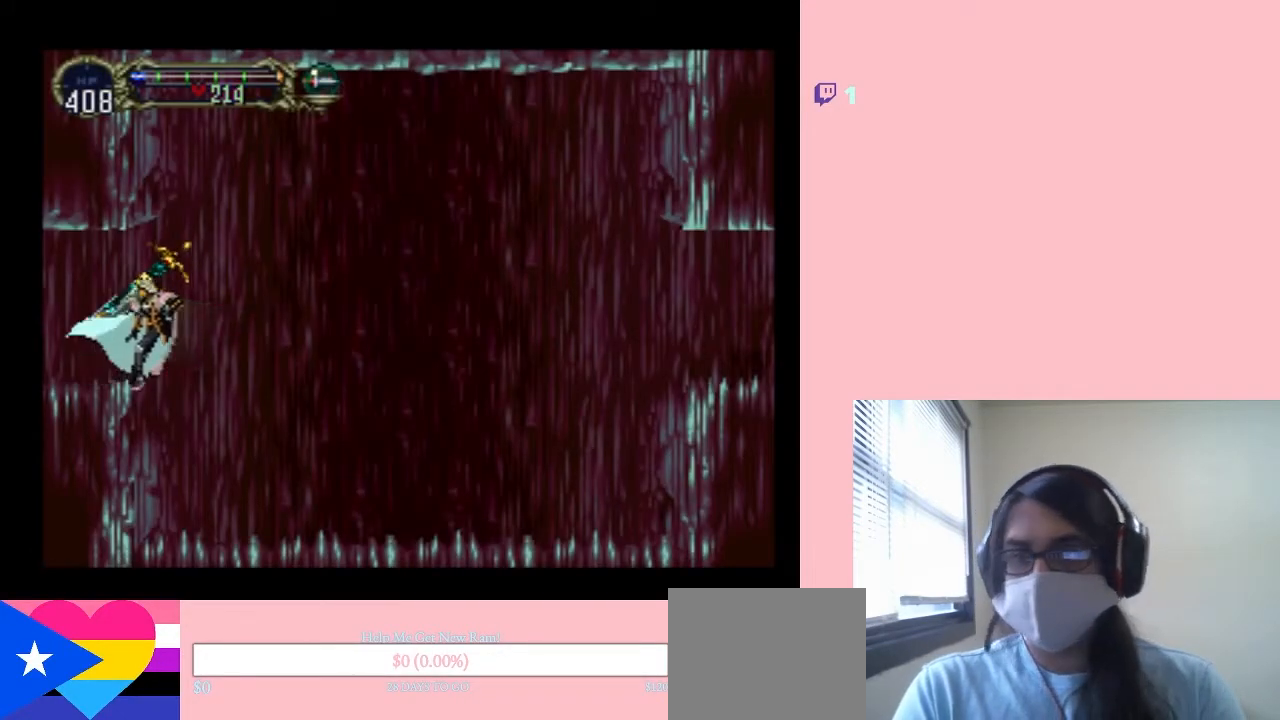
{"buttons": ["X"], "left_stick": "center", "right_stick": "center", "events": [[100, "X", "up"], [250, "X", "down"], [317, "X", "up"], [467, "X", "down"]]}
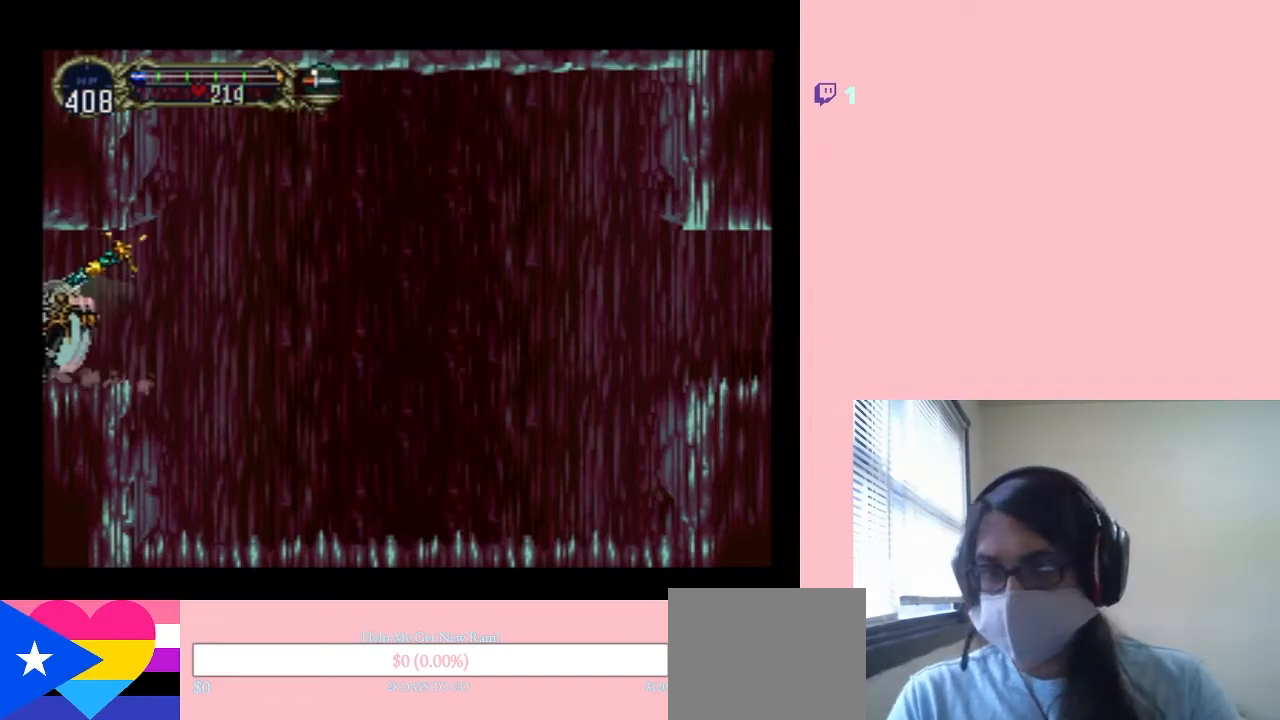
{"buttons": [], "left_stick": "center", "right_stick": "center", "events": [[83, "X", "up"], [183, "X", "down"], [300, "X", "up"]]}
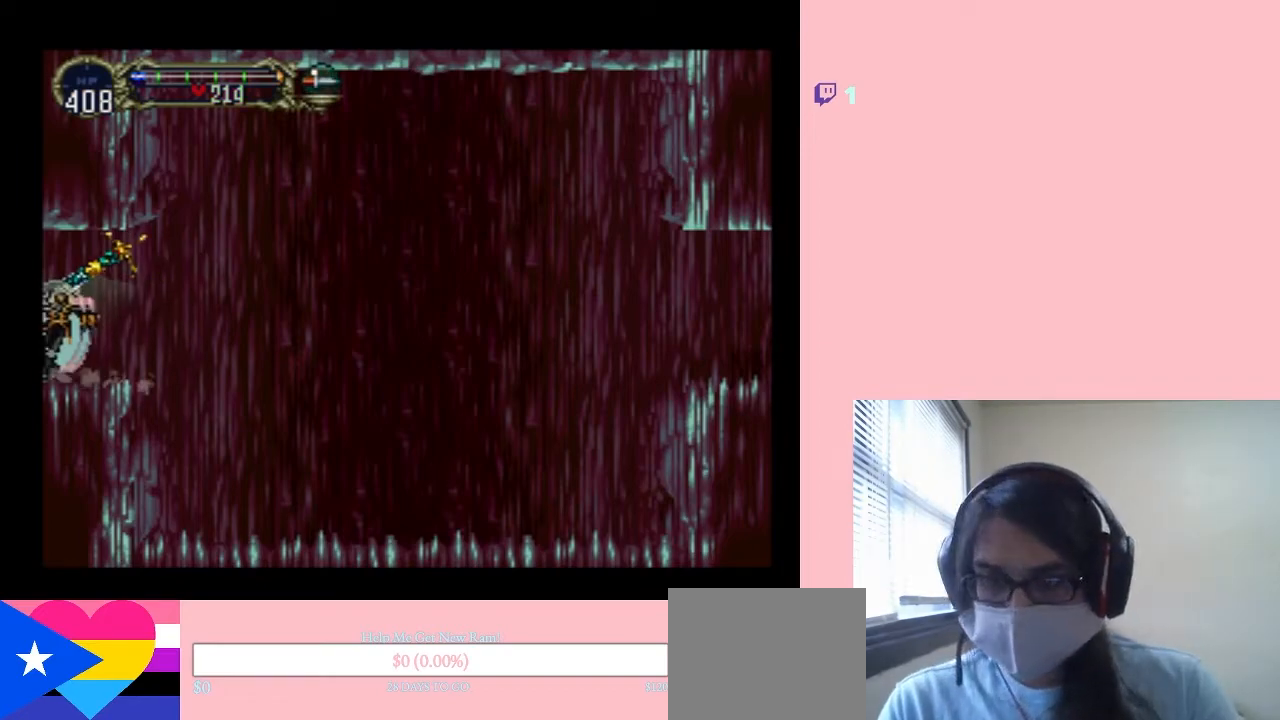
{"buttons": [], "left_stick": "center", "right_stick": "center", "events": []}